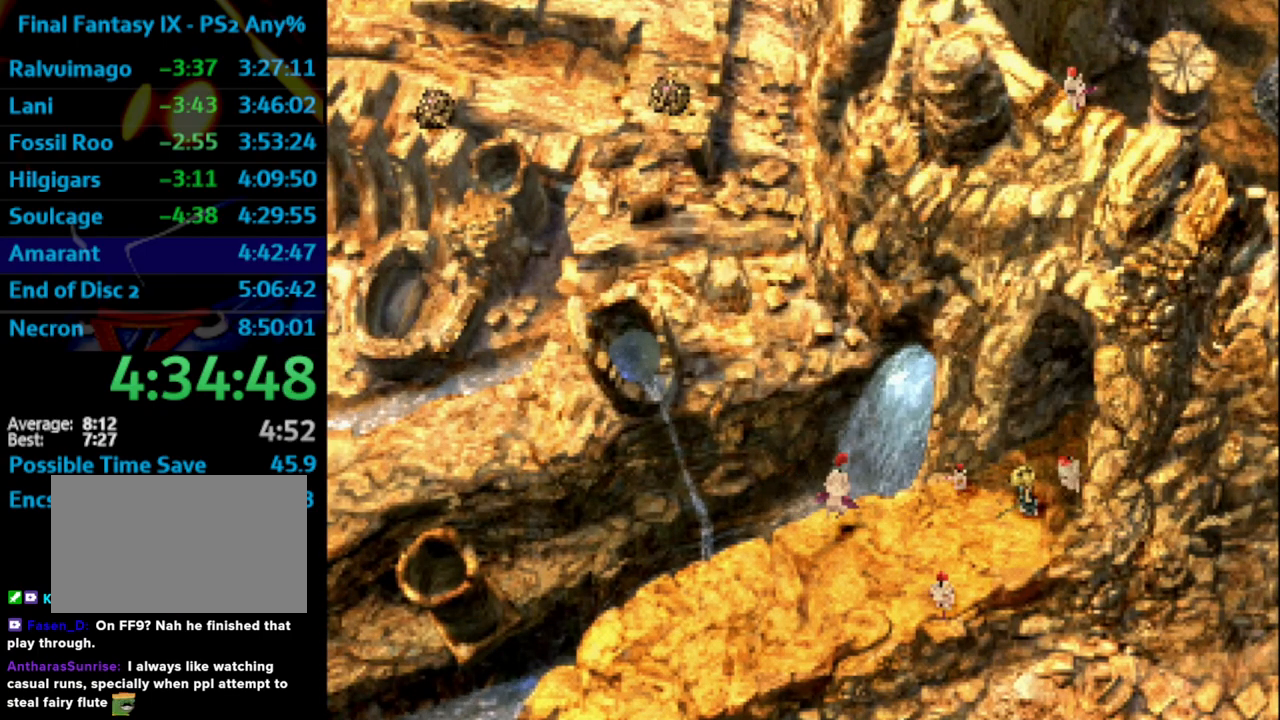
Gameplay with a controller (PlayStation layout); each line is a JSON object with the inputs held at the frame after it. "events" lists button and stick changes between this image and that frame as [ms after this image, input, new state], when the widget could be followed in between. Not read: HOME L3 R3.
{"buttons": ["SQUARE"], "left_stick": "center", "right_stick": "center", "events": [[50, "SQUARE", "up"], [133, "SQUARE", "down"], [200, "SQUARE", "up"], [250, "SQUARE", "down"], [300, "SQUARE", "up"], [400, "SQUARE", "down"], [433, "SQUARE", "up"], [500, "SQUARE", "down"]]}
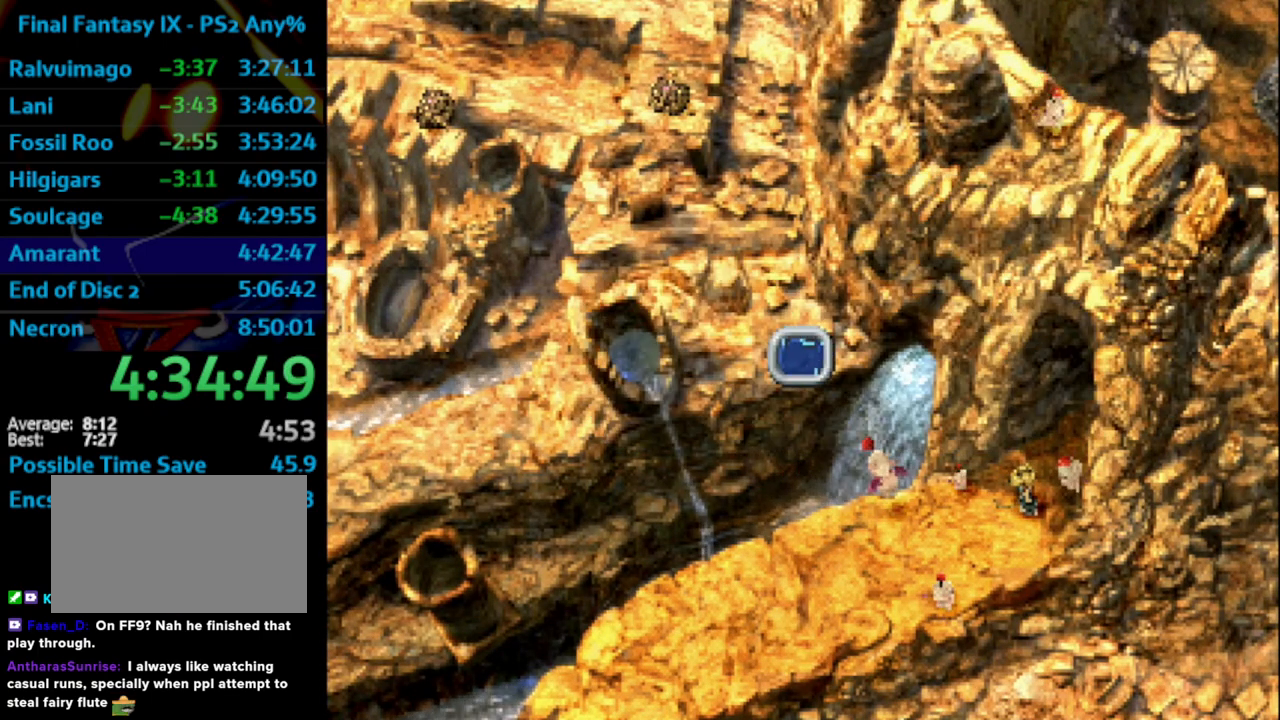
{"buttons": ["SQUARE"], "left_stick": "center", "right_stick": "center", "events": [[50, "SQUARE", "up"], [117, "SQUARE", "down"], [167, "SQUARE", "up"], [233, "SQUARE", "down"], [300, "SQUARE", "up"], [417, "SQUARE", "down"]]}
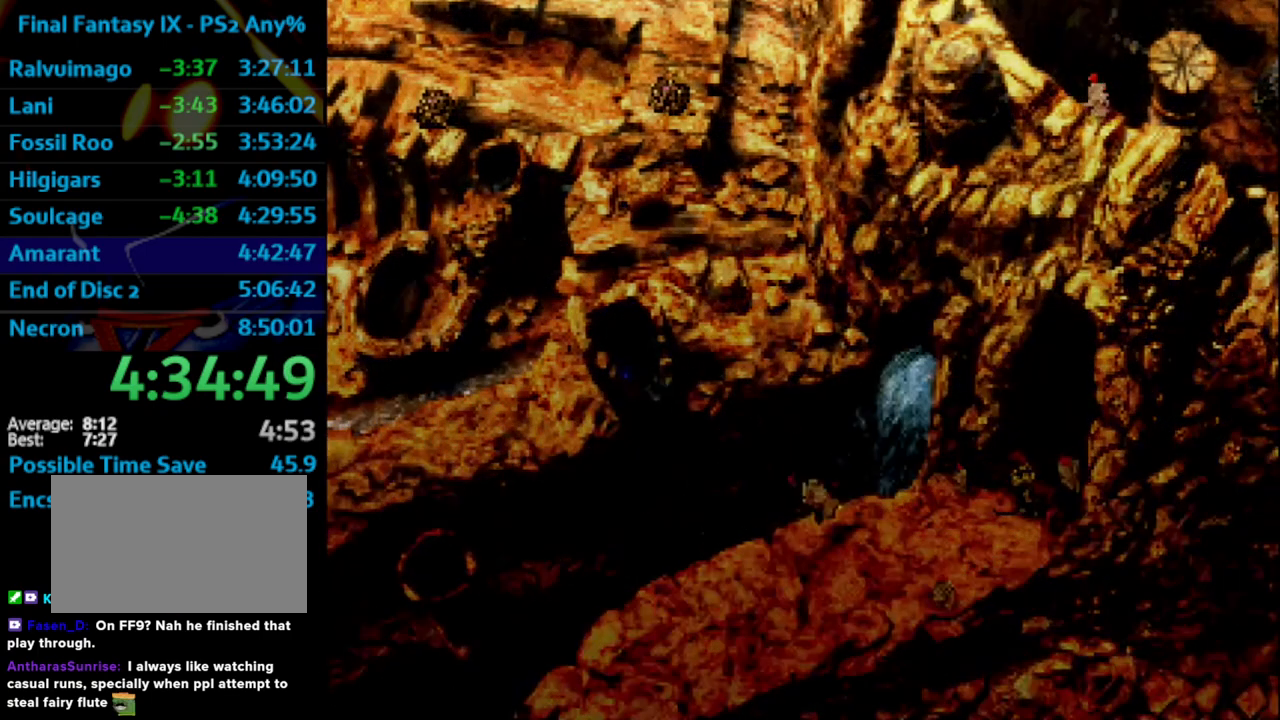
{"buttons": [], "left_stick": "center", "right_stick": "center", "events": [[33, "SQUARE", "up"], [383, "SQUARE", "down"], [433, "SQUARE", "up"]]}
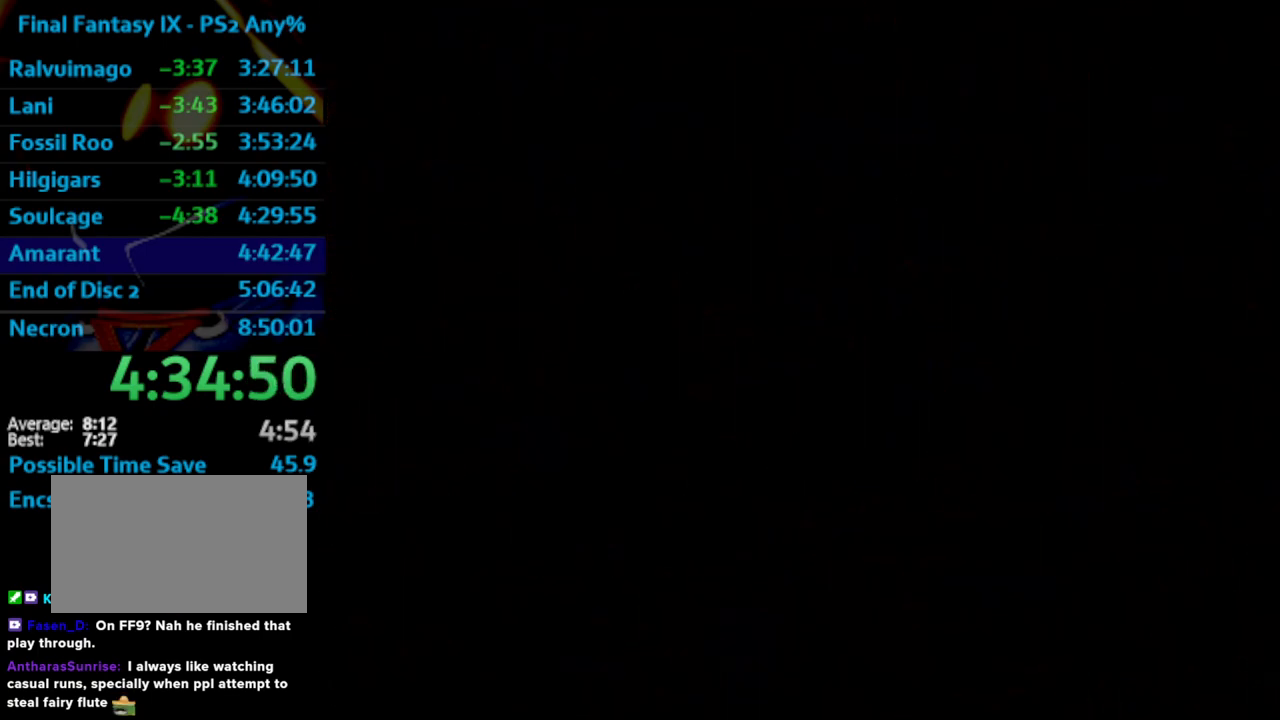
{"buttons": [], "left_stick": "center", "right_stick": "center", "events": [[17, "SQUARE", "down"], [117, "SQUARE", "up"], [167, "SQUARE", "down"], [383, "SQUARE", "up"]]}
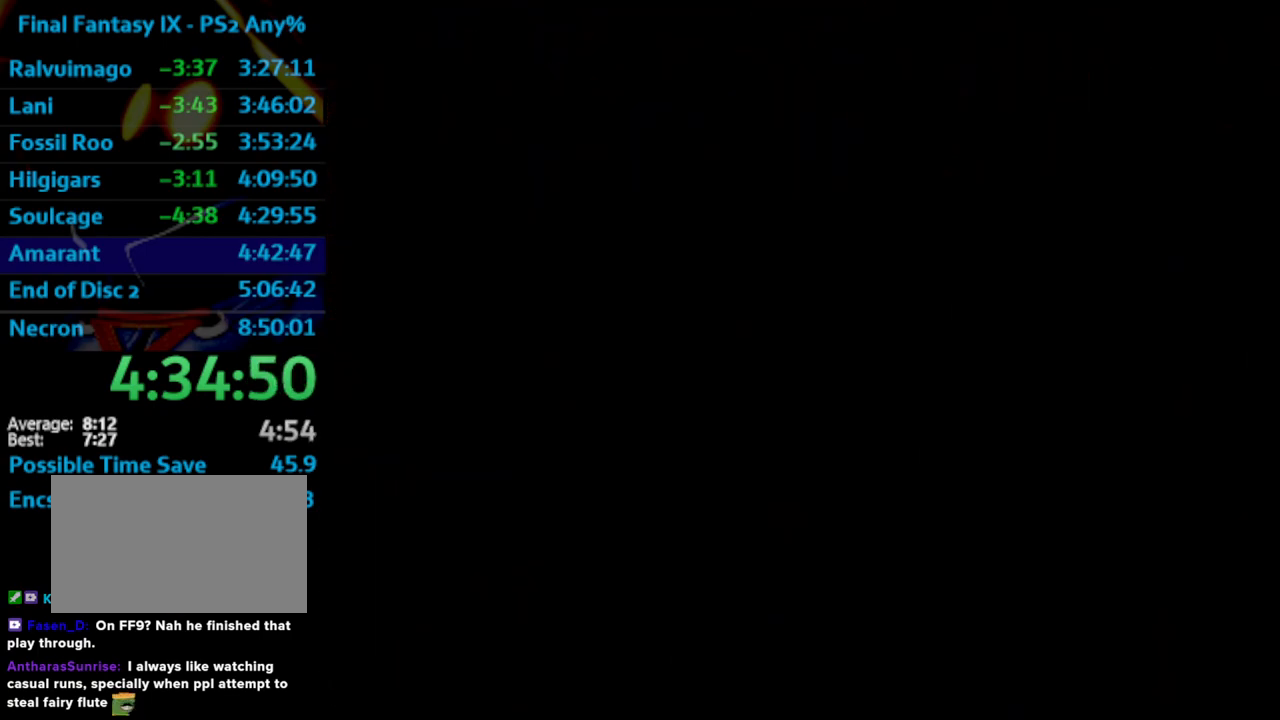
{"buttons": ["SQUARE"], "left_stick": "center", "right_stick": "center", "events": [[67, "SQUARE", "down"], [117, "SQUARE", "up"], [167, "SQUARE", "down"], [233, "SQUARE", "up"], [350, "SQUARE", "down"], [367, "SQUARE", "up"], [450, "SQUARE", "down"]]}
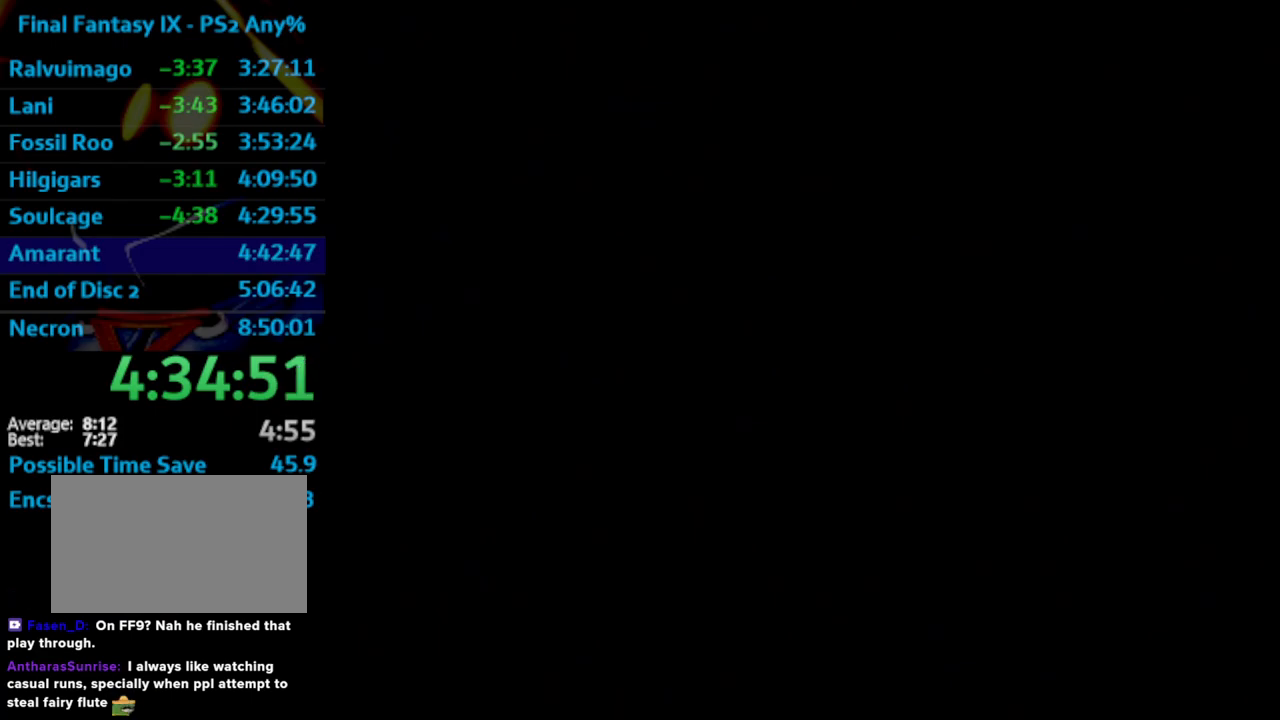
{"buttons": [], "left_stick": "center", "right_stick": "center", "events": [[300, "SQUARE", "up"]]}
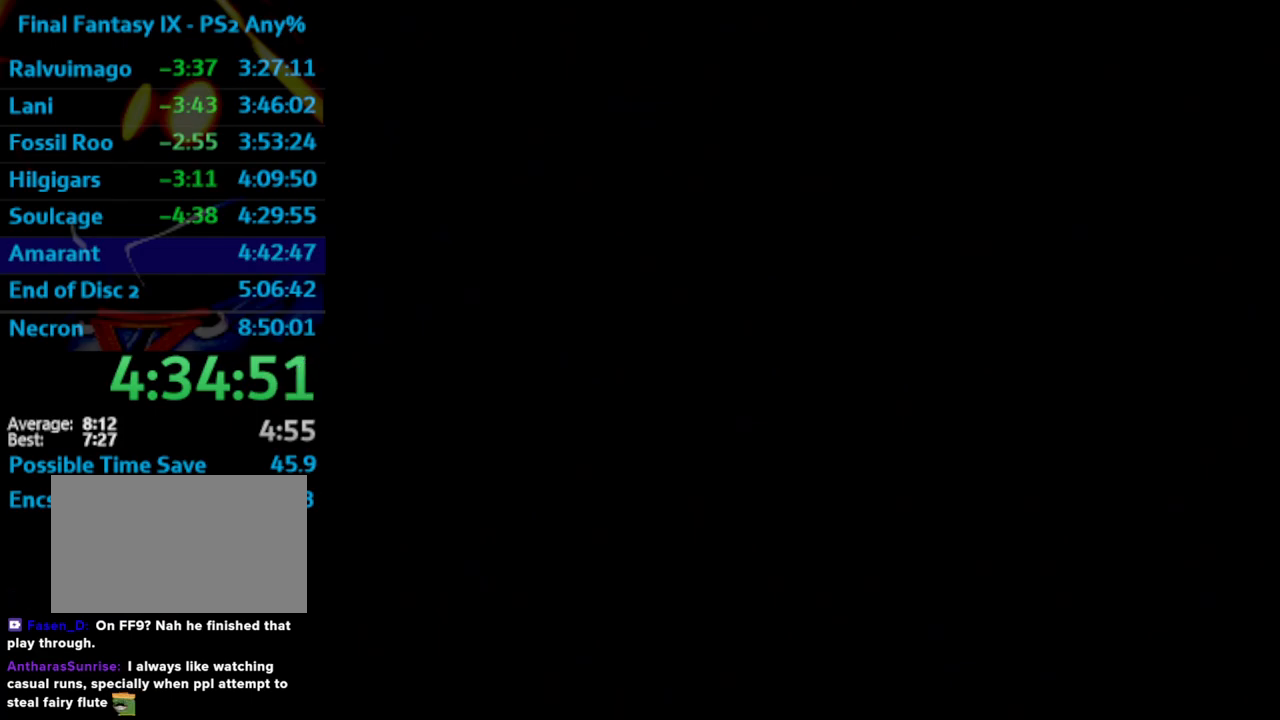
{"buttons": ["SQUARE"], "left_stick": "center", "right_stick": "center", "events": [[317, "SQUARE", "down"], [367, "SQUARE", "up"], [450, "SQUARE", "down"]]}
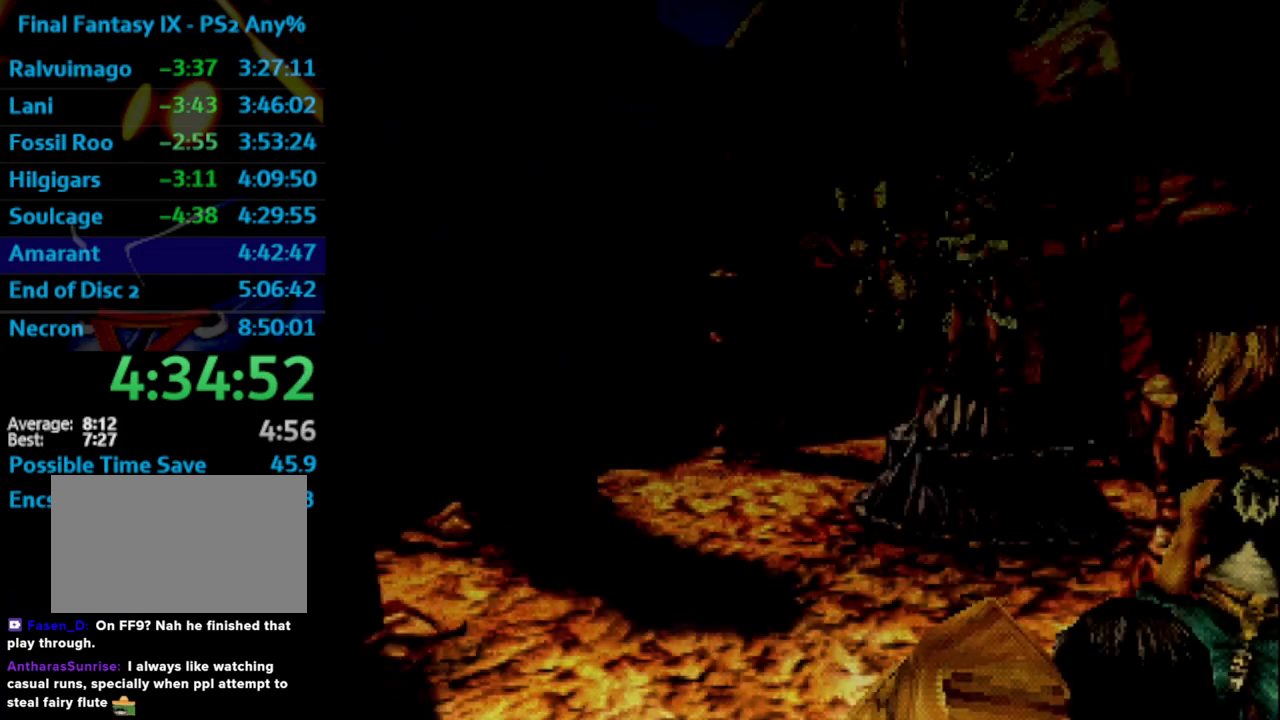
{"buttons": ["SQUARE"], "left_stick": "center", "right_stick": "center", "events": [[33, "SQUARE", "up"], [117, "SQUARE", "down"], [133, "SQUARE", "up"], [233, "SQUARE", "down"], [300, "SQUARE", "up"], [383, "SQUARE", "down"], [433, "SQUARE", "up"], [500, "SQUARE", "down"]]}
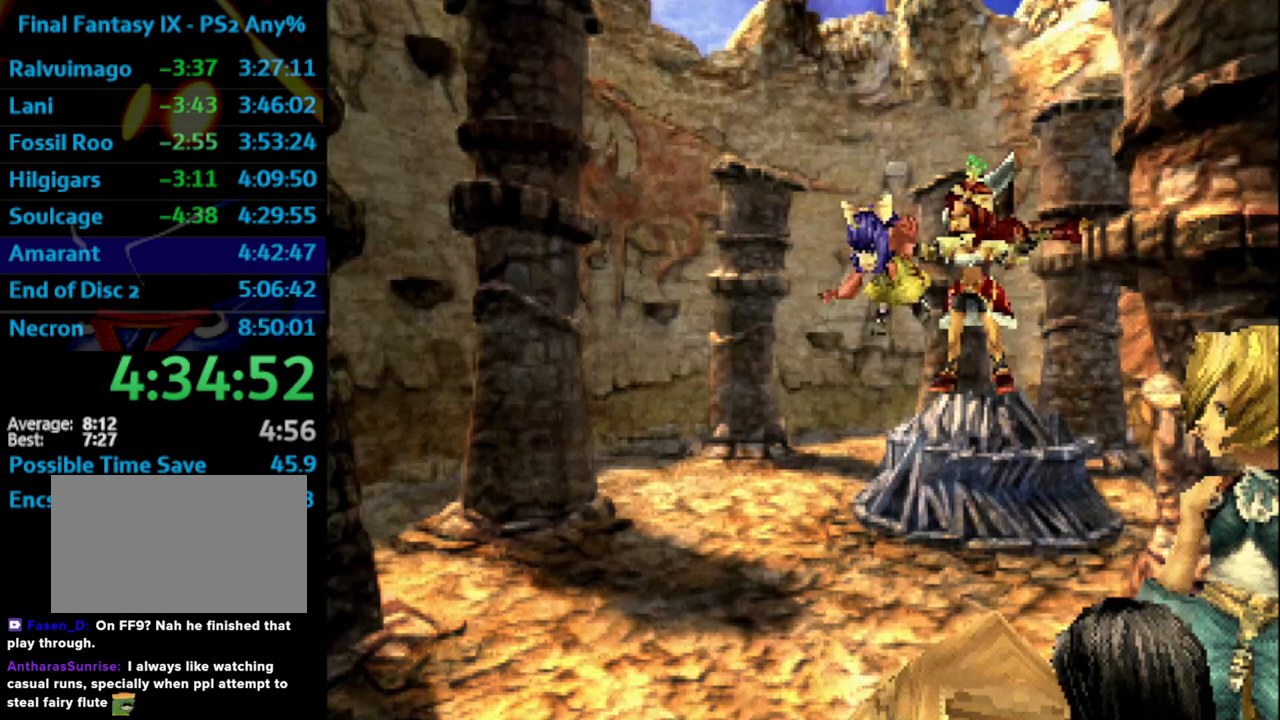
{"buttons": ["CROSS"], "left_stick": "center", "right_stick": "center"}
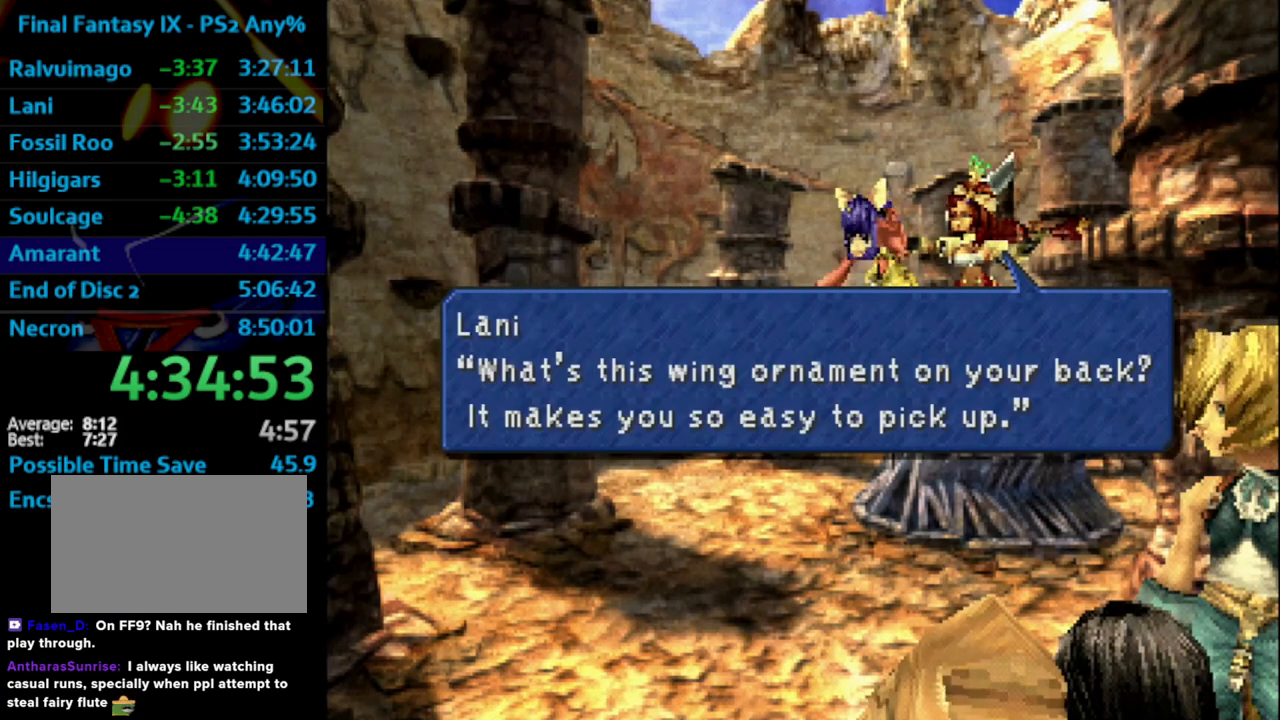
{"buttons": ["SQUARE"], "left_stick": "center", "right_stick": "center"}
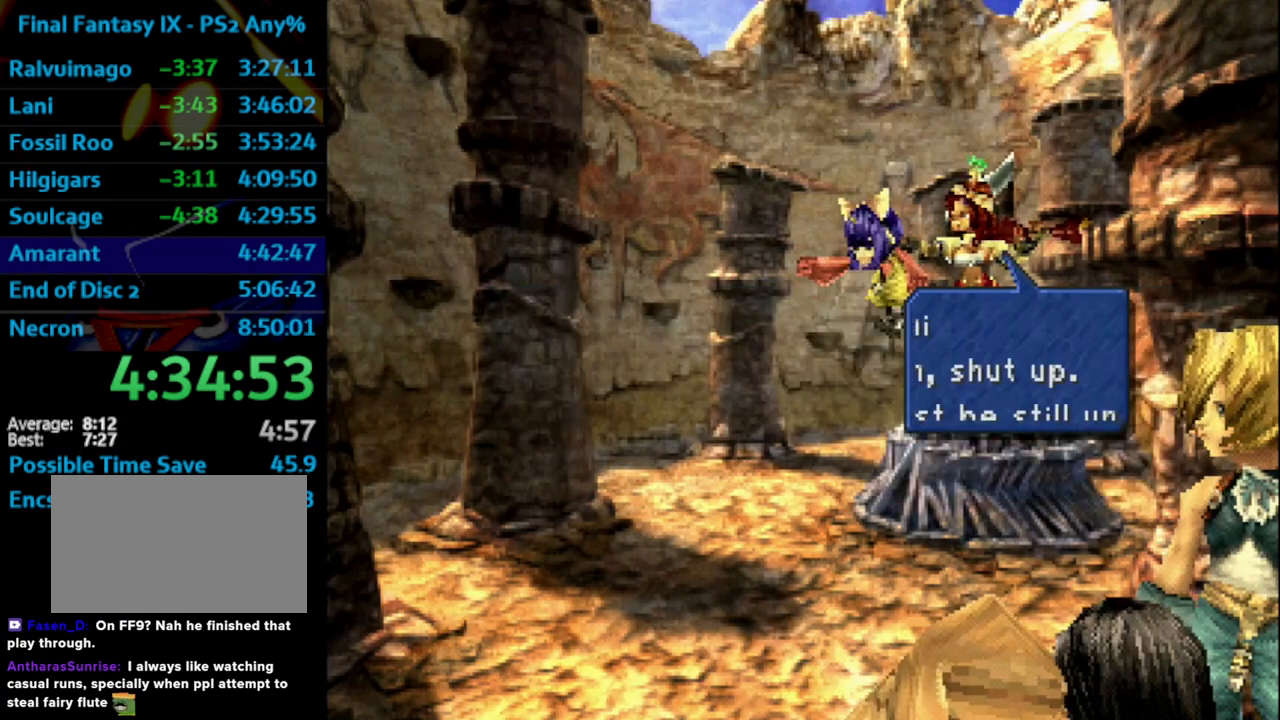
{"buttons": ["CROSS"], "left_stick": "center", "right_stick": "center"}
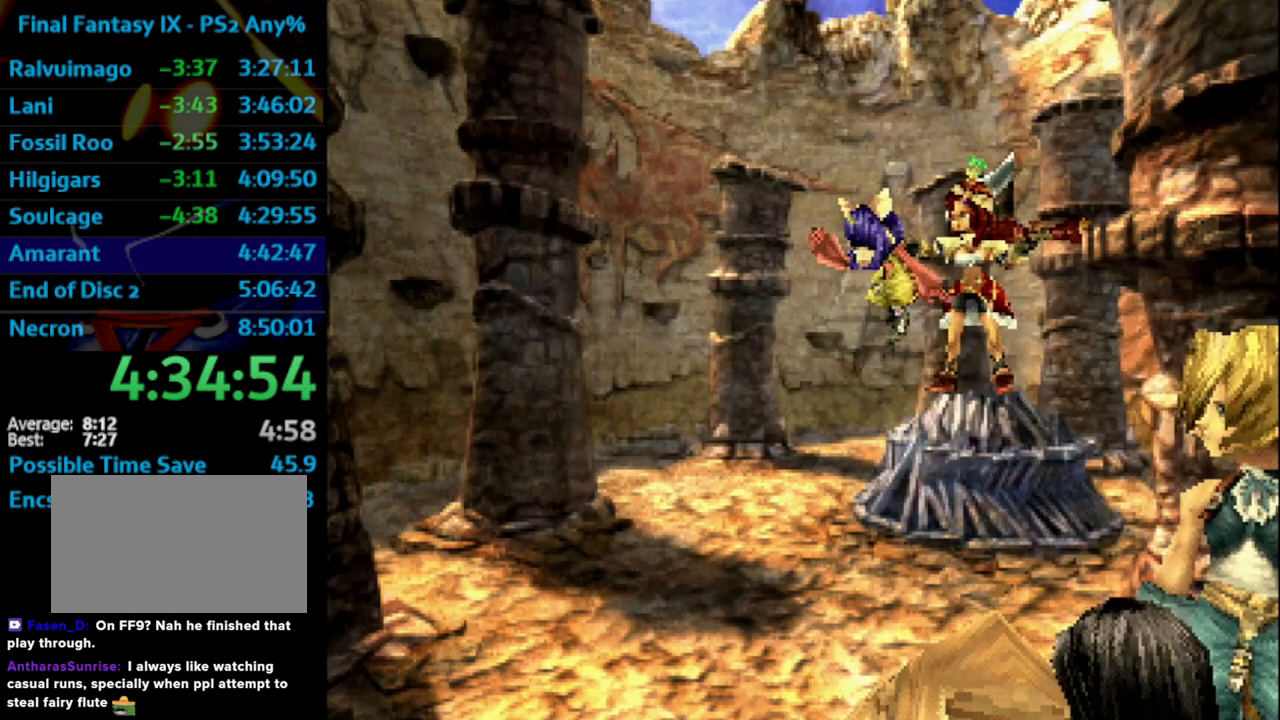
{"buttons": ["CROSS"], "left_stick": "center", "right_stick": "center", "events": [[33, "SQUARE", "down"], [100, "SQUARE", "up"]]}
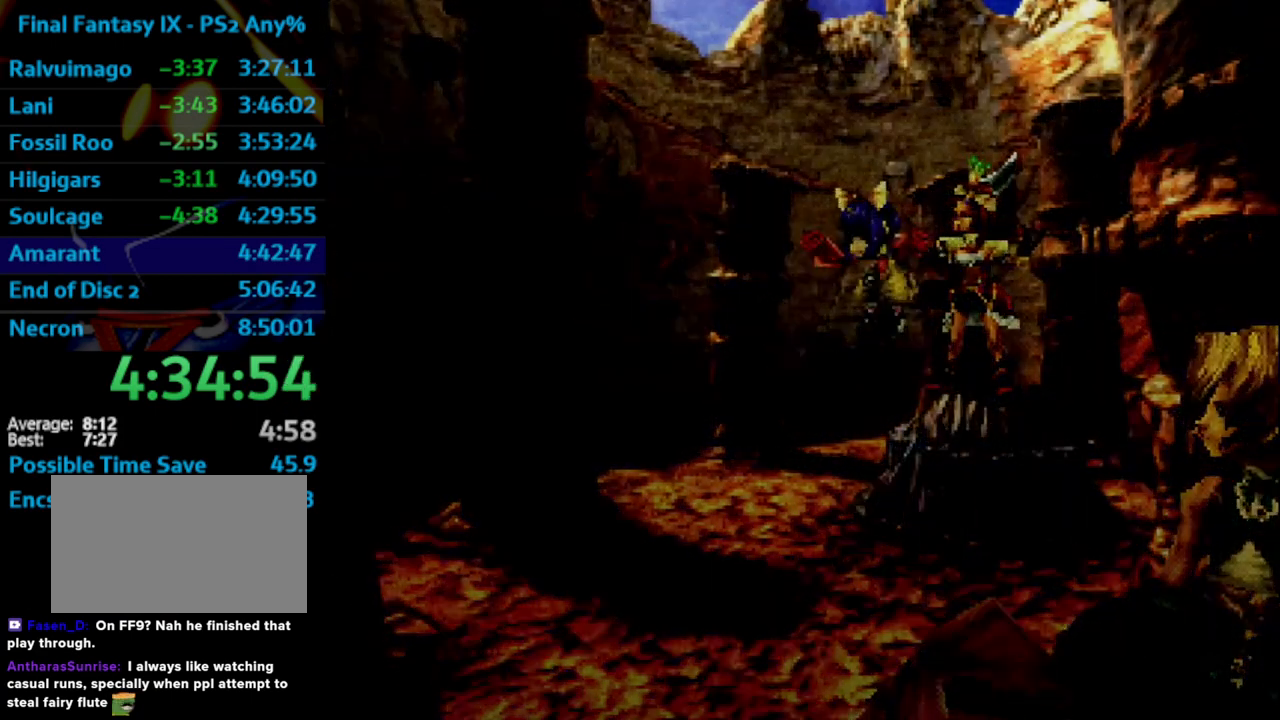
{"buttons": ["SQUARE"], "left_stick": "center", "right_stick": "center"}
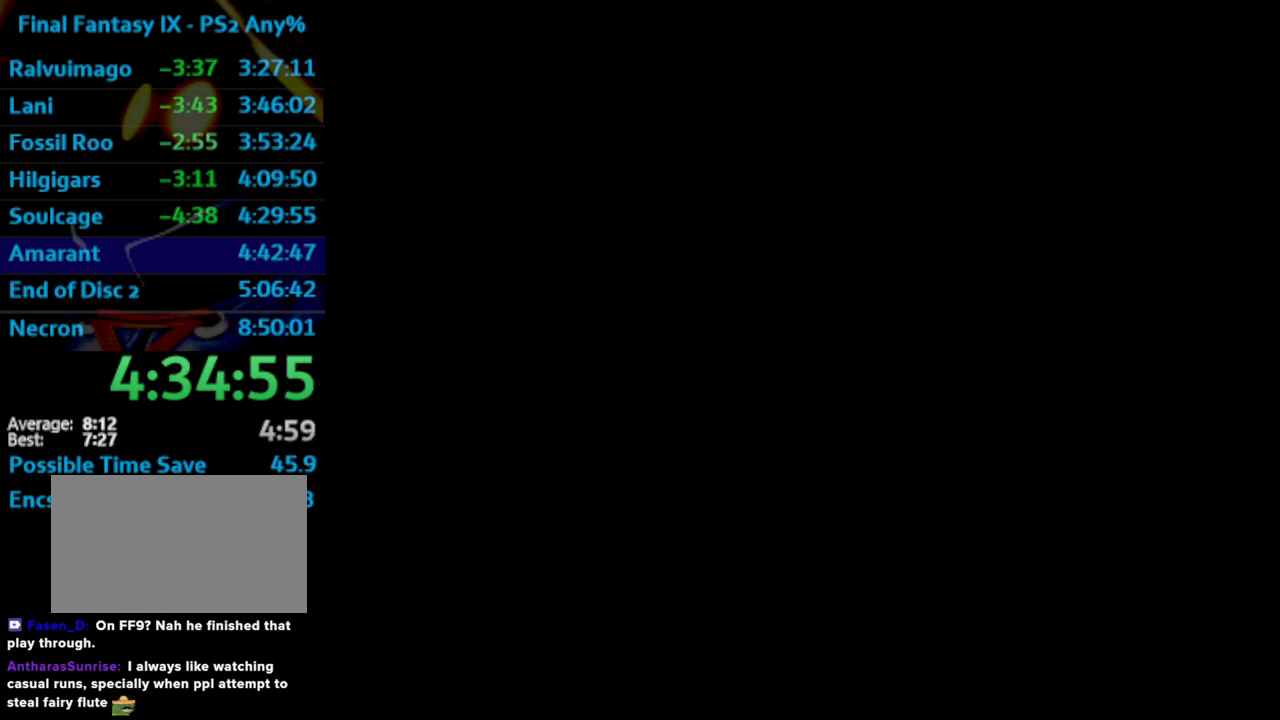
{"buttons": ["SQUARE"], "left_stick": "center", "right_stick": "center", "events": [[33, "SQUARE", "up"], [117, "SQUARE", "down"], [433, "SQUARE", "up"], [500, "SQUARE", "down"]]}
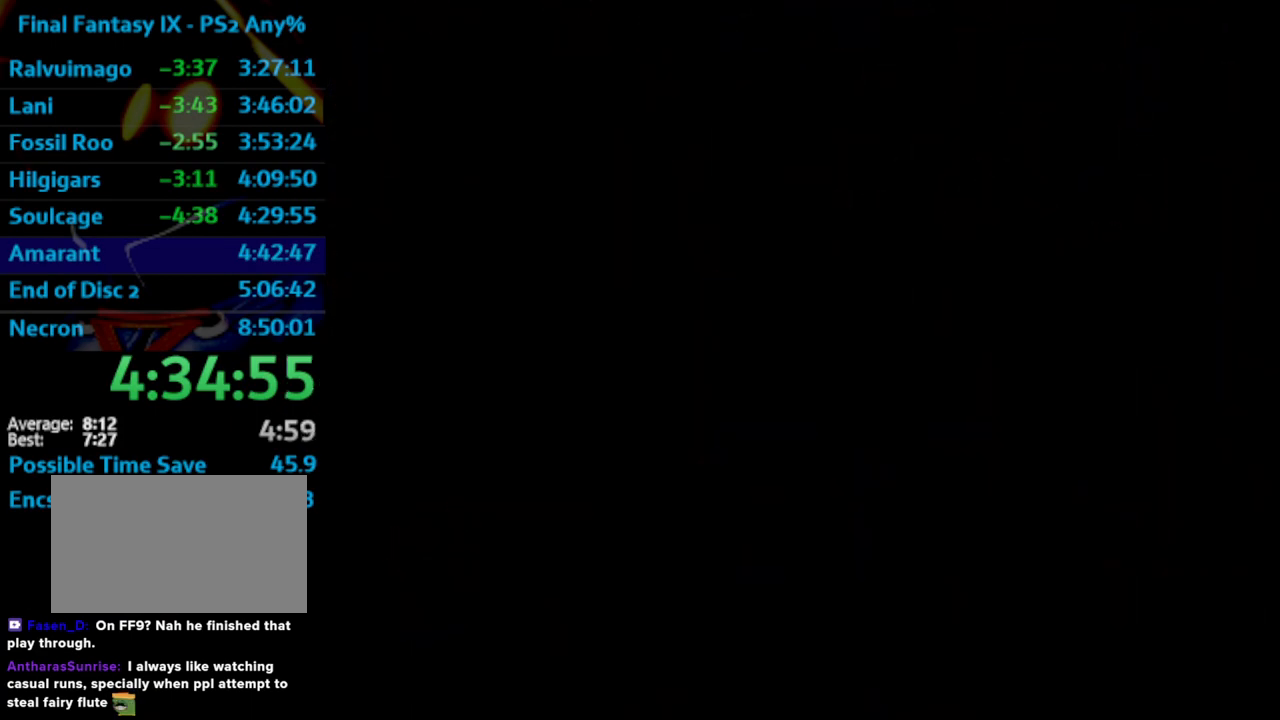
{"buttons": [], "left_stick": "center", "right_stick": "center", "events": [[50, "SQUARE", "up"]]}
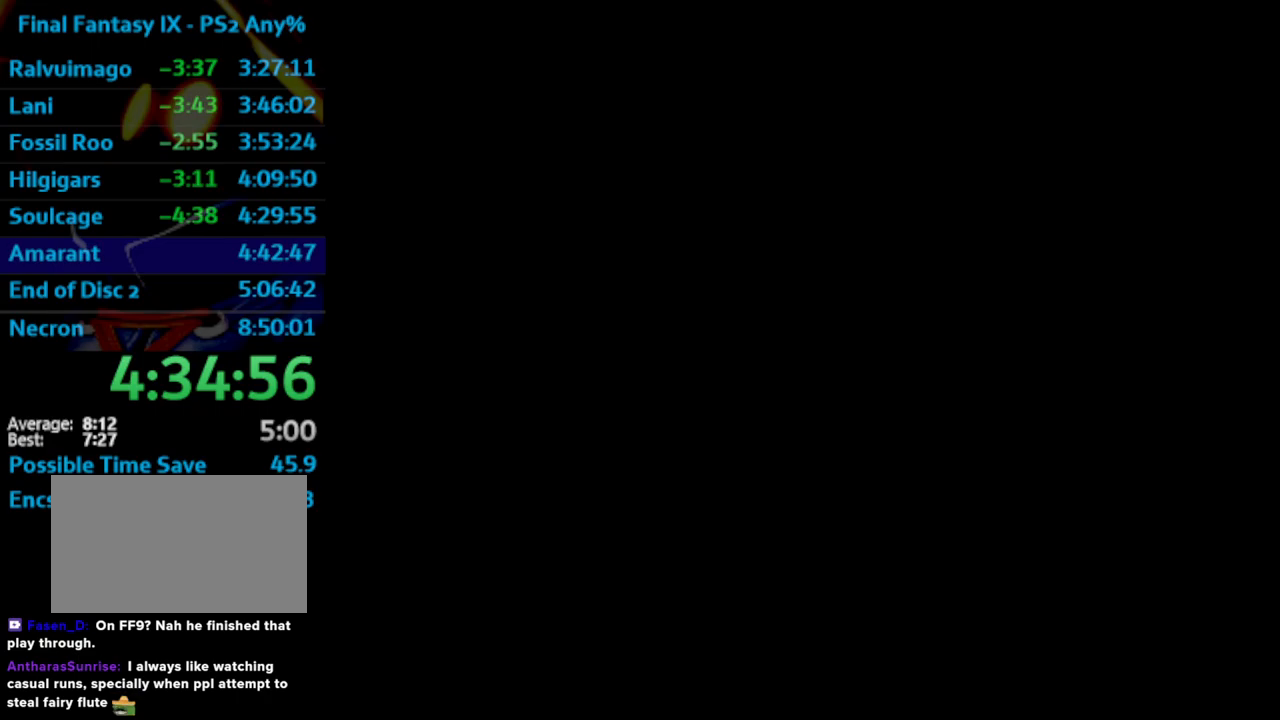
{"buttons": [], "left_stick": "center", "right_stick": "center", "events": [[67, "SQUARE", "down"], [83, "SQUARE", "up"], [433, "SQUARE", "down"], [467, "SQUARE", "up"]]}
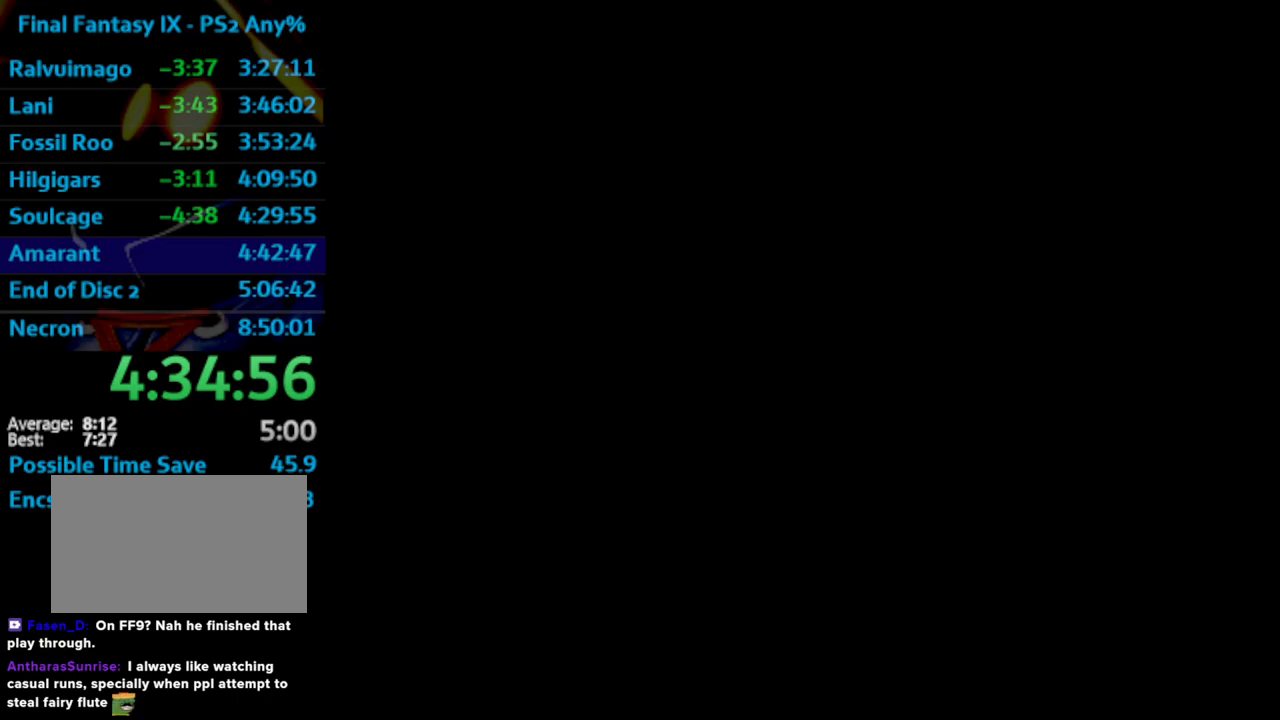
{"buttons": ["SQUARE"], "left_stick": "center", "right_stick": "center", "events": [[500, "SQUARE", "down"]]}
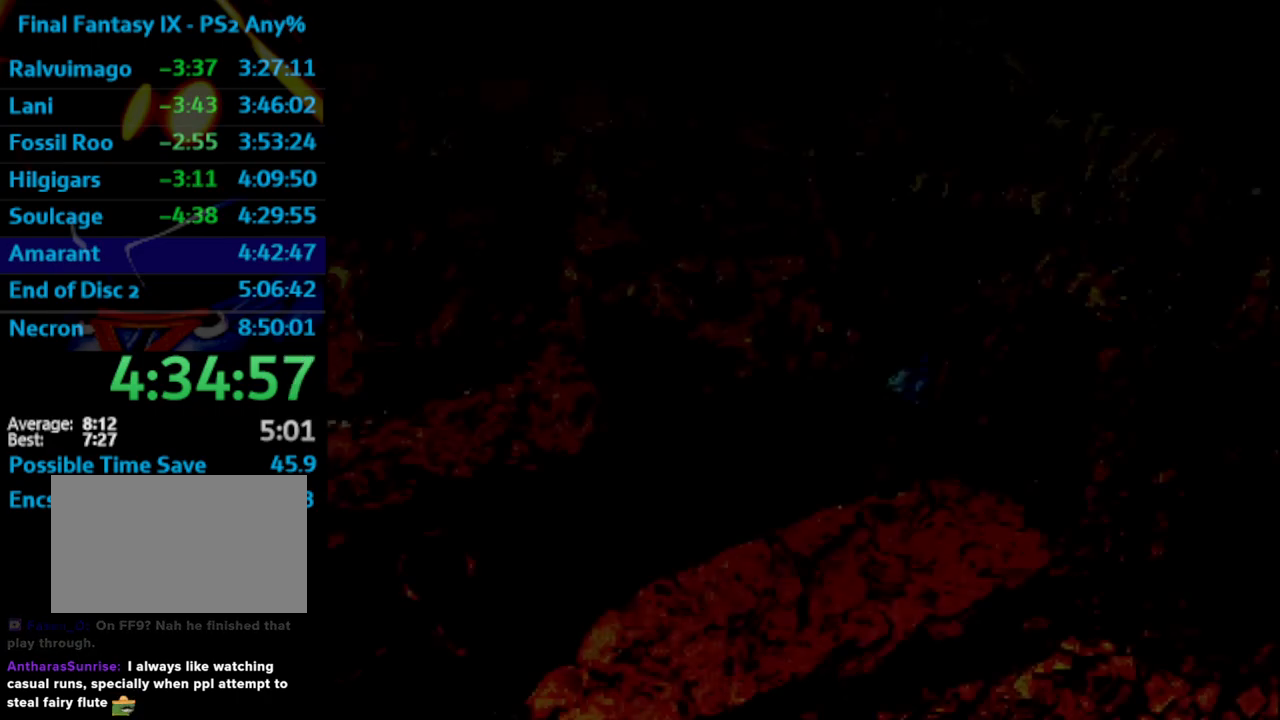
{"buttons": ["SQUARE"], "left_stick": "center", "right_stick": "center", "events": [[67, "SQUARE", "up"], [167, "SQUARE", "down"], [217, "SQUARE", "up"], [300, "SQUARE", "down"], [367, "SQUARE", "up"], [433, "SQUARE", "down"]]}
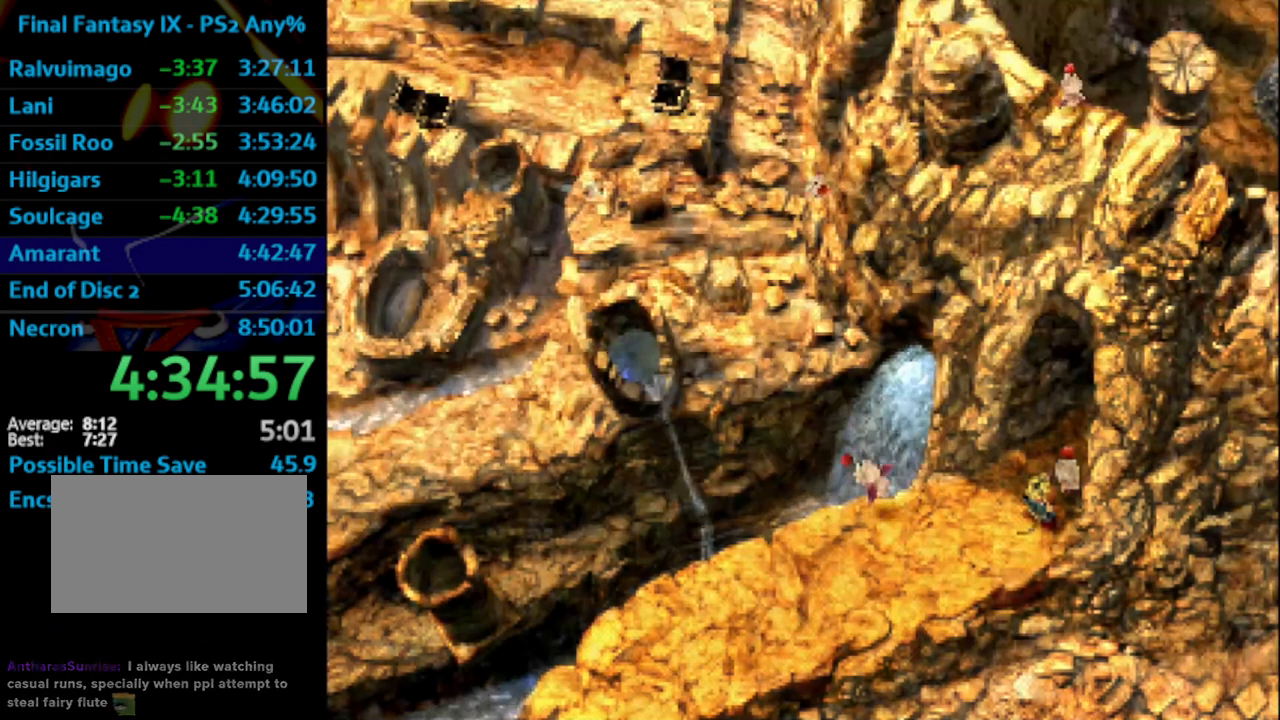
{"buttons": [], "left_stick": "center", "right_stick": "center", "events": [[300, "SQUARE", "up"]]}
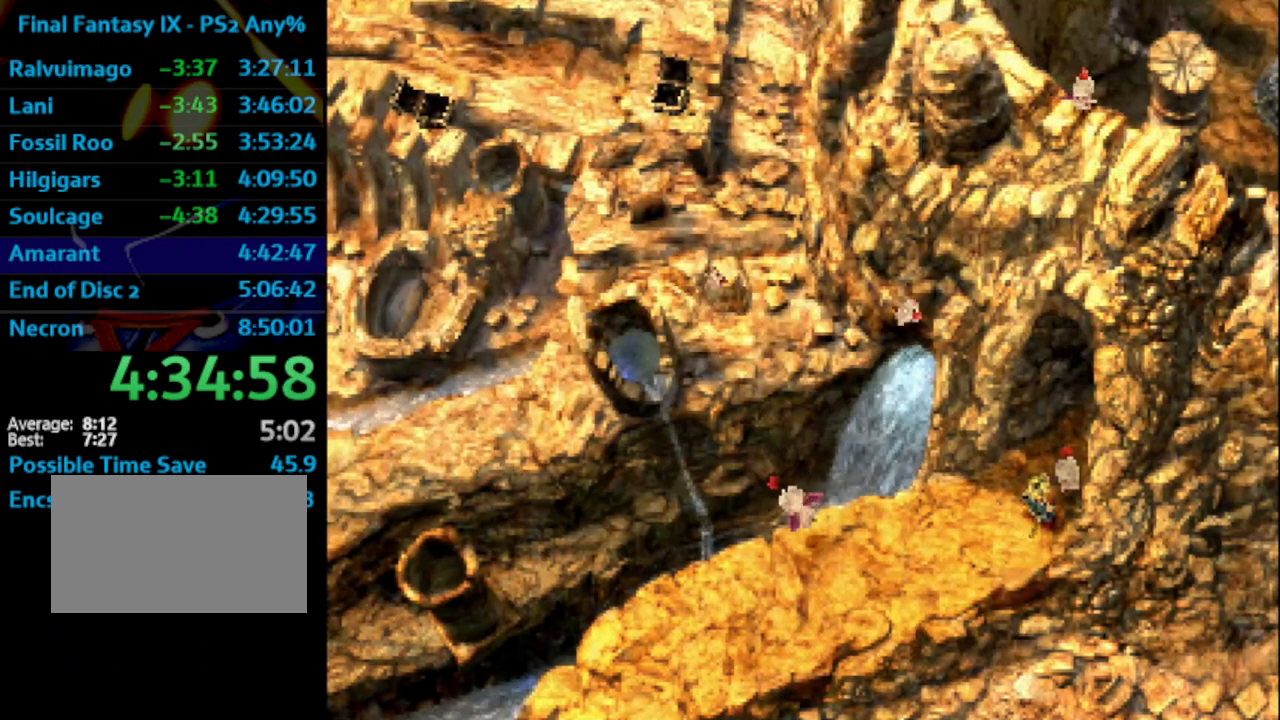
{"buttons": ["SQUARE"], "left_stick": "center", "right_stick": "center", "events": [[67, "SQUARE", "down"], [117, "SQUARE", "up"], [483, "SQUARE", "down"]]}
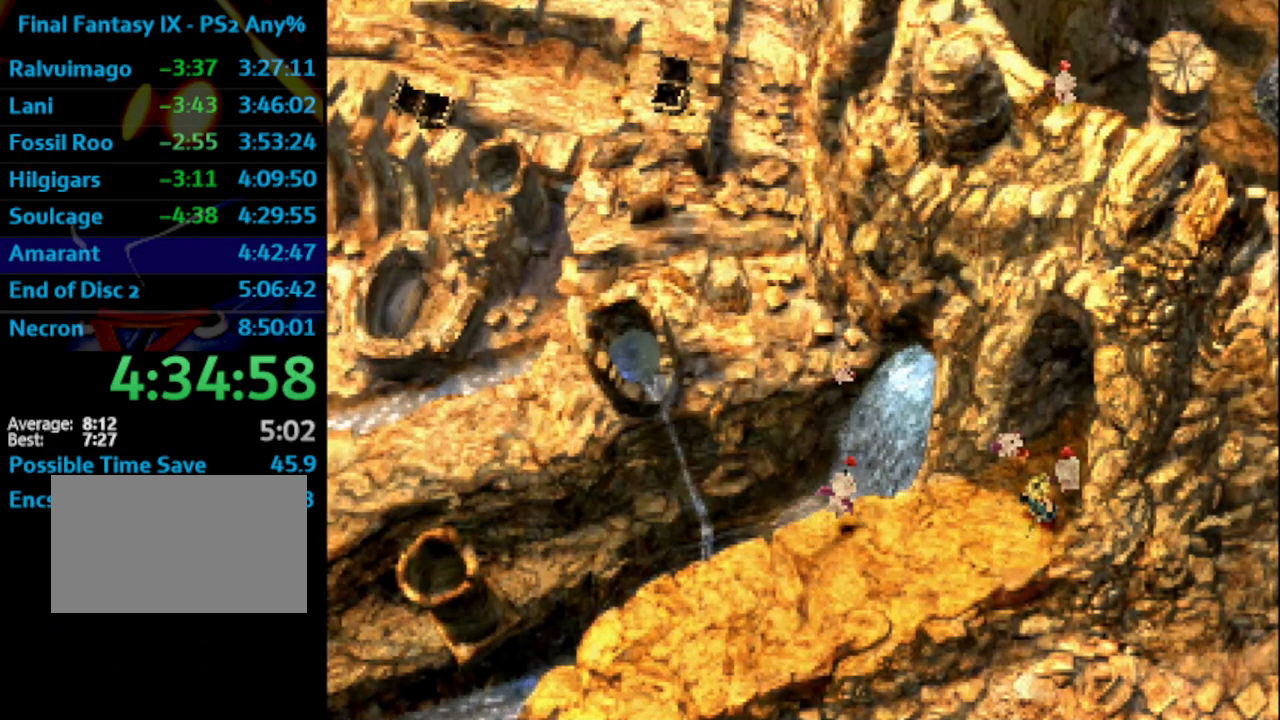
{"buttons": [], "left_stick": "center", "right_stick": "center", "events": [[17, "SQUARE", "up"], [133, "SQUARE", "down"], [167, "SQUARE", "up"], [267, "SQUARE", "down"], [300, "SQUARE", "up"], [383, "SQUARE", "down"], [417, "SQUARE", "up"]]}
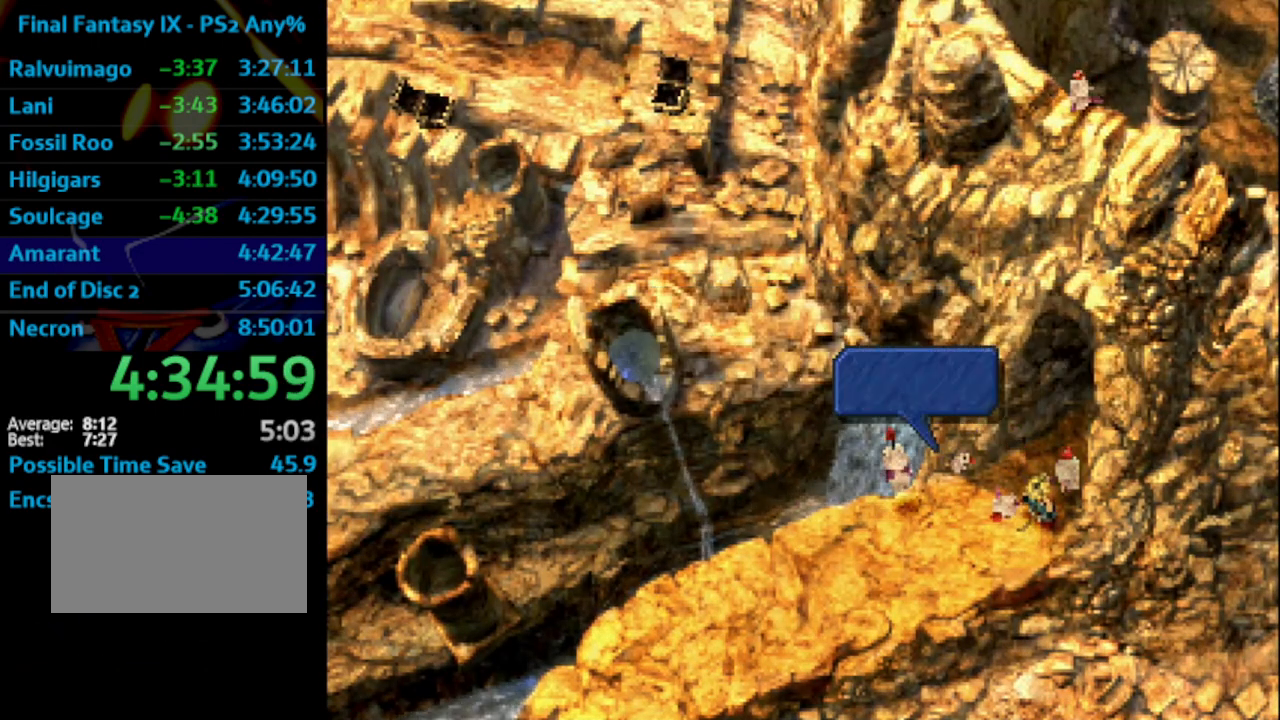
{"buttons": [], "left_stick": "center", "right_stick": "center", "events": [[117, "SQUARE", "down"], [183, "SQUARE", "up"], [217, "SQUARE", "down"], [250, "SQUARE", "up"], [350, "SQUARE", "down"], [400, "SQUARE", "up"], [450, "SQUARE", "down"], [483, "SQUARE", "up"]]}
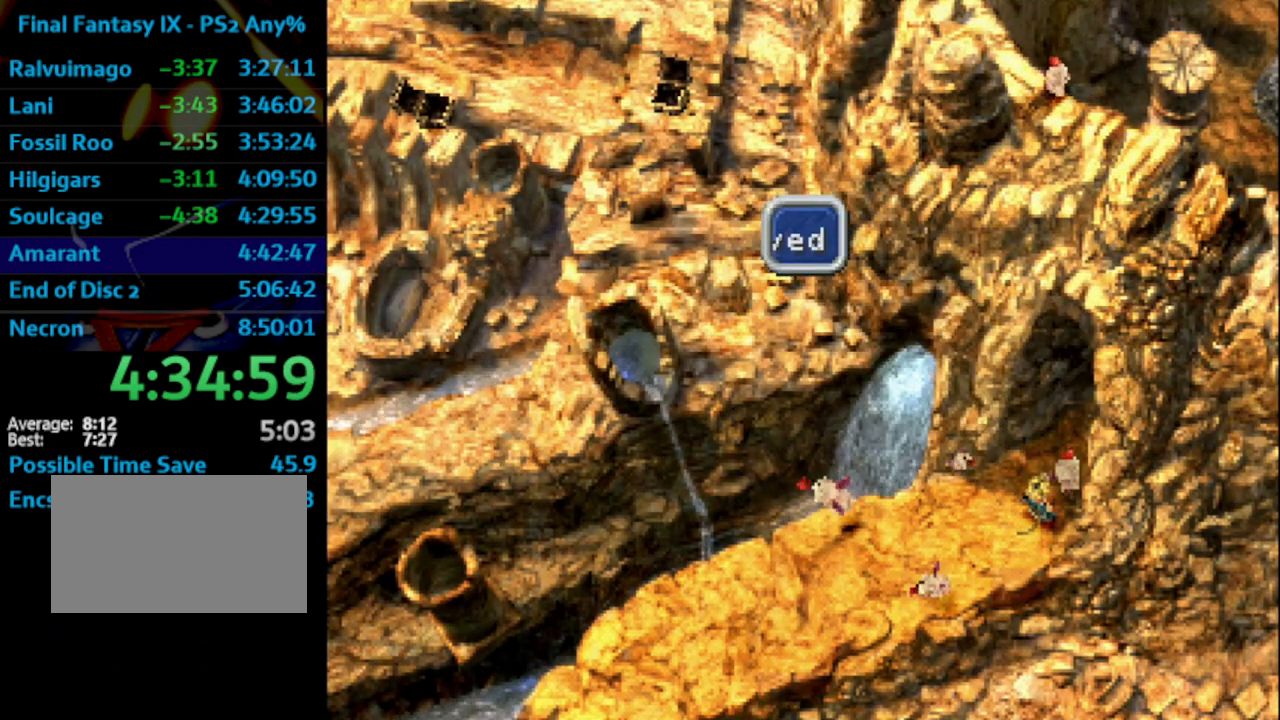
{"buttons": [], "left_stick": "center", "right_stick": "center", "events": [[50, "SQUARE", "down"], [100, "SQUARE", "up"], [150, "SQUARE", "down"], [333, "SQUARE", "up"], [400, "SQUARE", "down"], [467, "SQUARE", "up"]]}
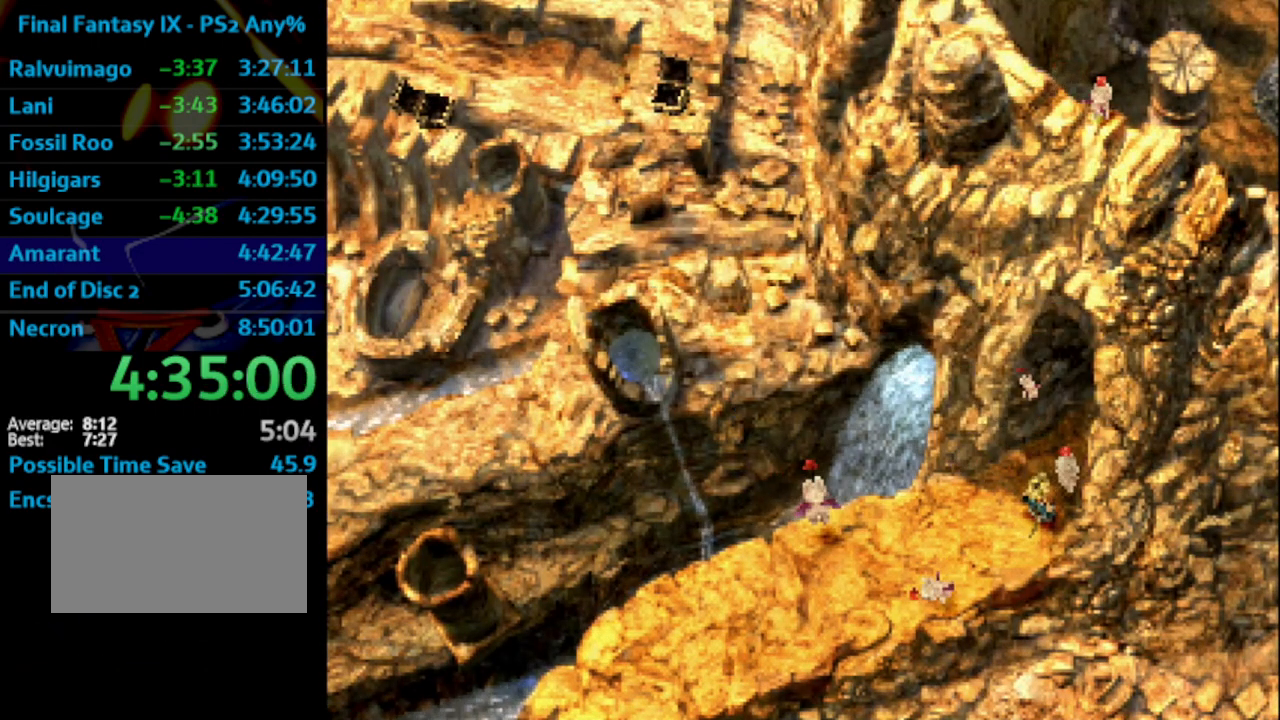
{"buttons": ["SQUARE"], "left_stick": "center", "right_stick": "center", "events": [[33, "SQUARE", "down"], [100, "SQUARE", "up"], [283, "SQUARE", "down"], [300, "SQUARE", "up"], [500, "SQUARE", "down"]]}
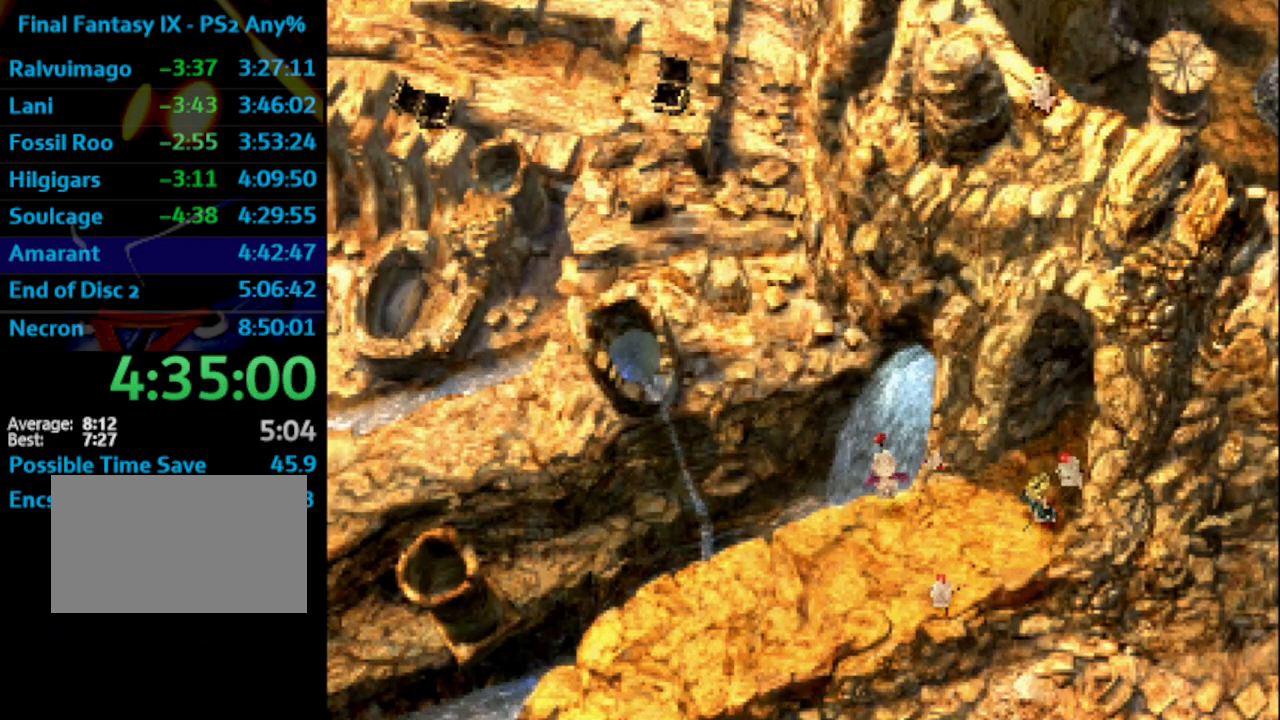
{"buttons": [], "left_stick": "center", "right_stick": "center", "events": [[33, "SQUARE", "up"], [117, "SQUARE", "down"], [167, "SQUARE", "up"], [367, "SQUARE", "down"], [433, "SQUARE", "up"]]}
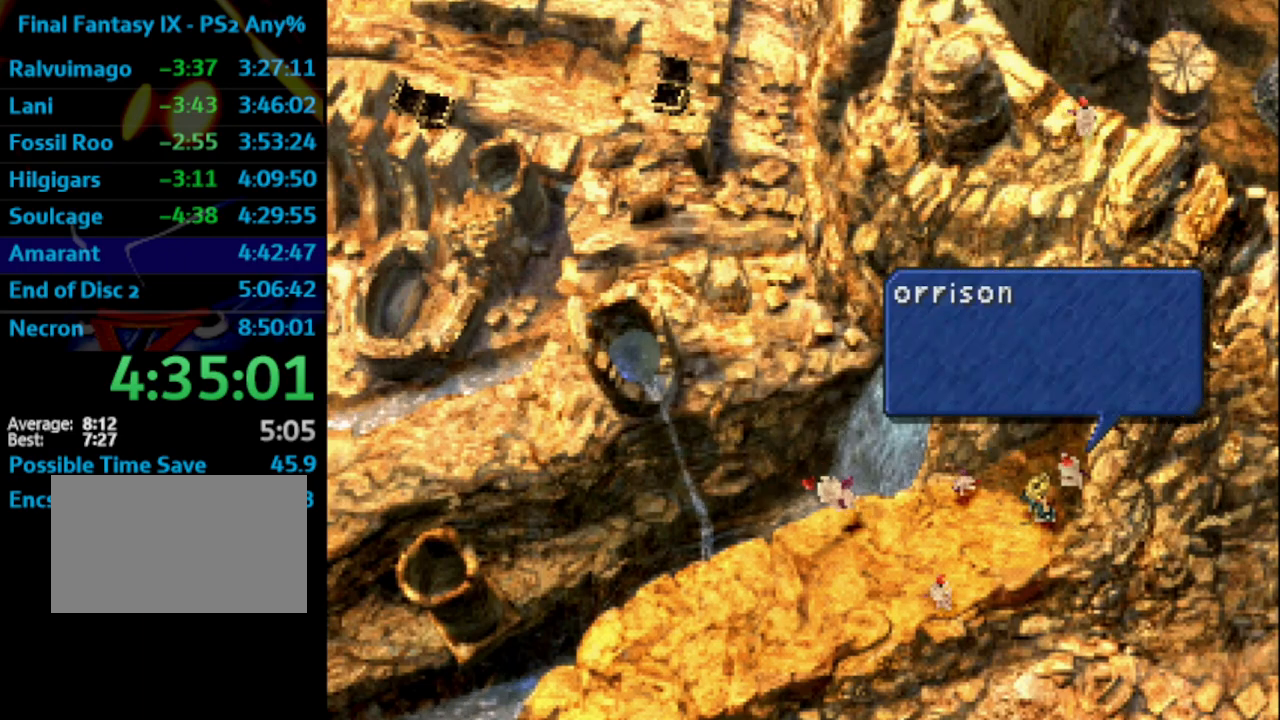
{"buttons": ["SQUARE"], "left_stick": "center", "right_stick": "center", "events": [[17, "SQUARE", "down"], [33, "SQUARE", "up"], [100, "SQUARE", "down"], [150, "SQUARE", "up"], [333, "SQUARE", "down"], [400, "SQUARE", "up"], [467, "SQUARE", "down"]]}
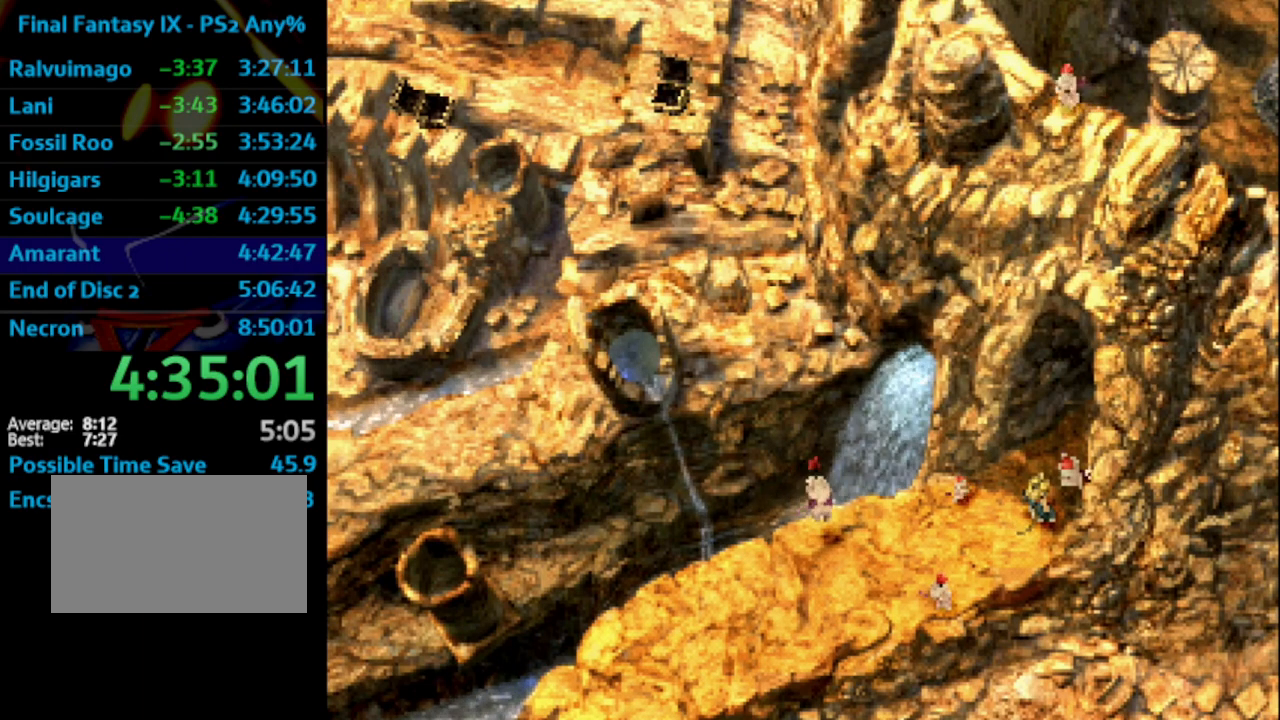
{"buttons": ["SQUARE"], "left_stick": "center", "right_stick": "center", "events": [[50, "SQUARE", "up"], [133, "SQUARE", "down"], [183, "SQUARE", "up"], [267, "SQUARE", "down"], [300, "SQUARE", "up"], [383, "SQUARE", "down"], [417, "SQUARE", "up"], [500, "SQUARE", "down"]]}
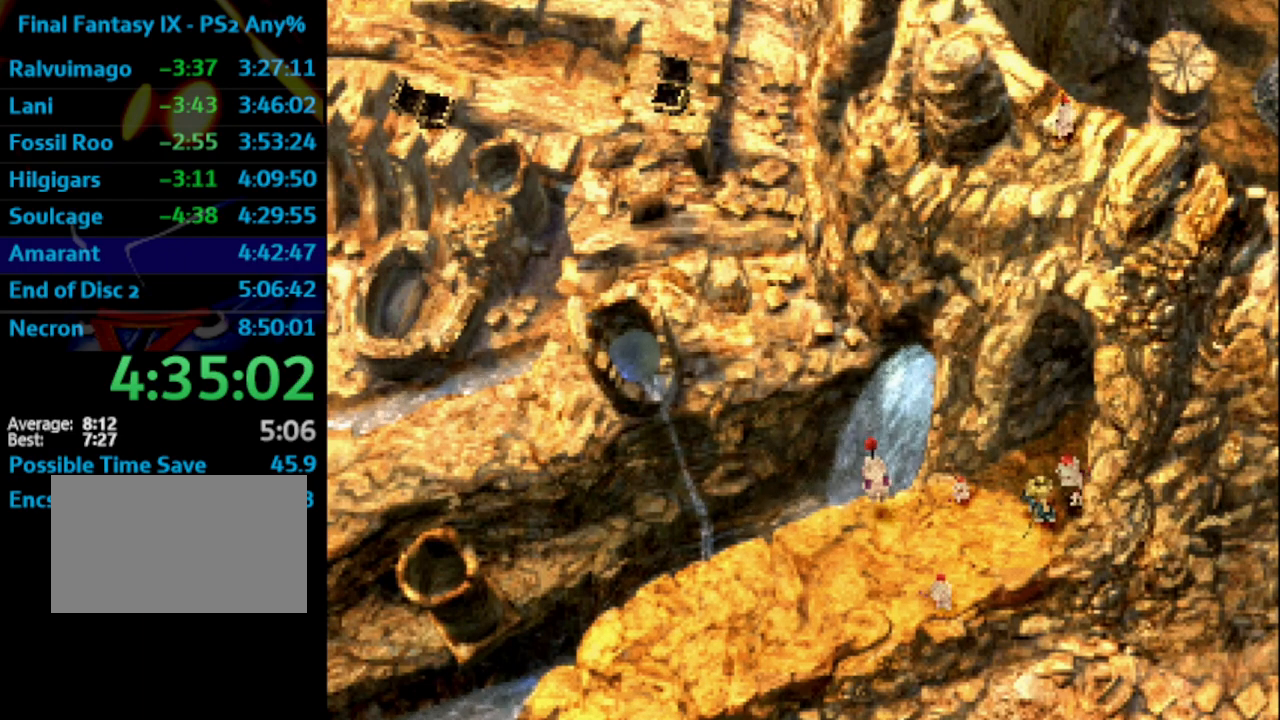
{"buttons": [], "left_stick": "center", "right_stick": "center", "events": [[83, "SQUARE", "up"], [150, "SQUARE", "down"], [200, "SQUARE", "up"], [317, "SQUARE", "down"], [333, "SQUARE", "up"], [417, "SQUARE", "down"], [467, "SQUARE", "up"]]}
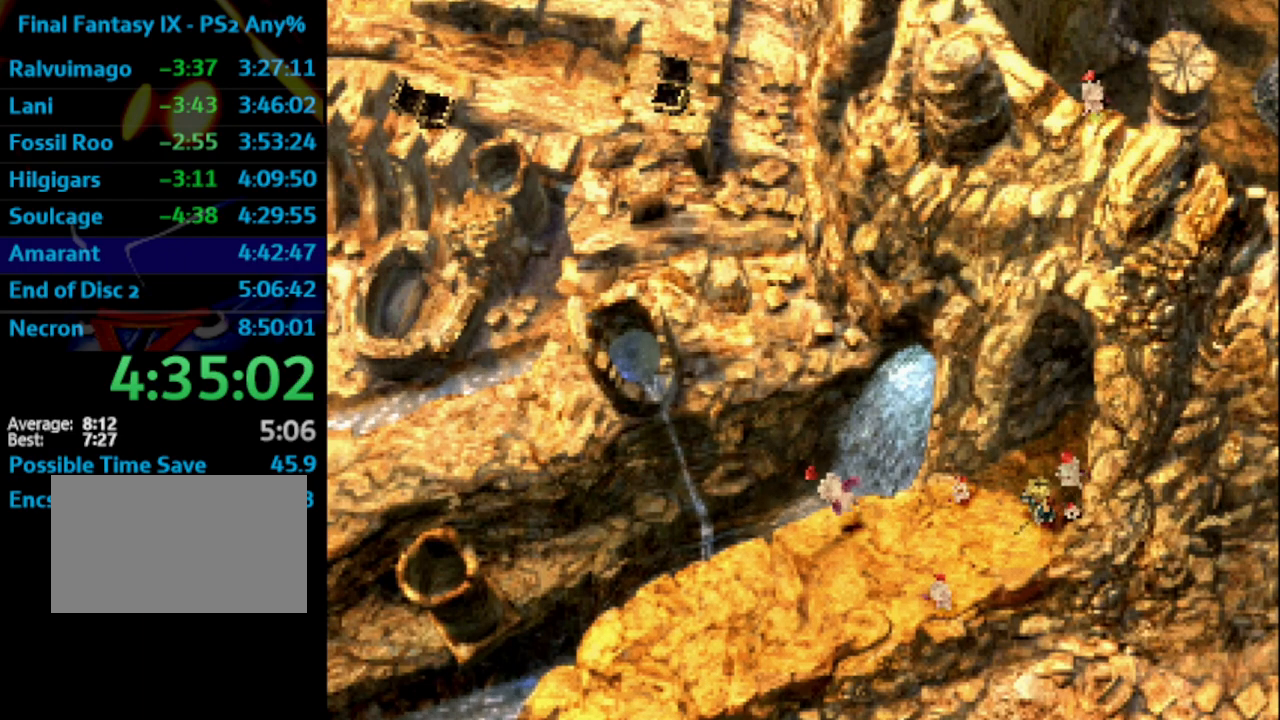
{"buttons": [], "left_stick": "center", "right_stick": "center", "events": [[167, "SQUARE", "down"], [200, "SQUARE", "up"]]}
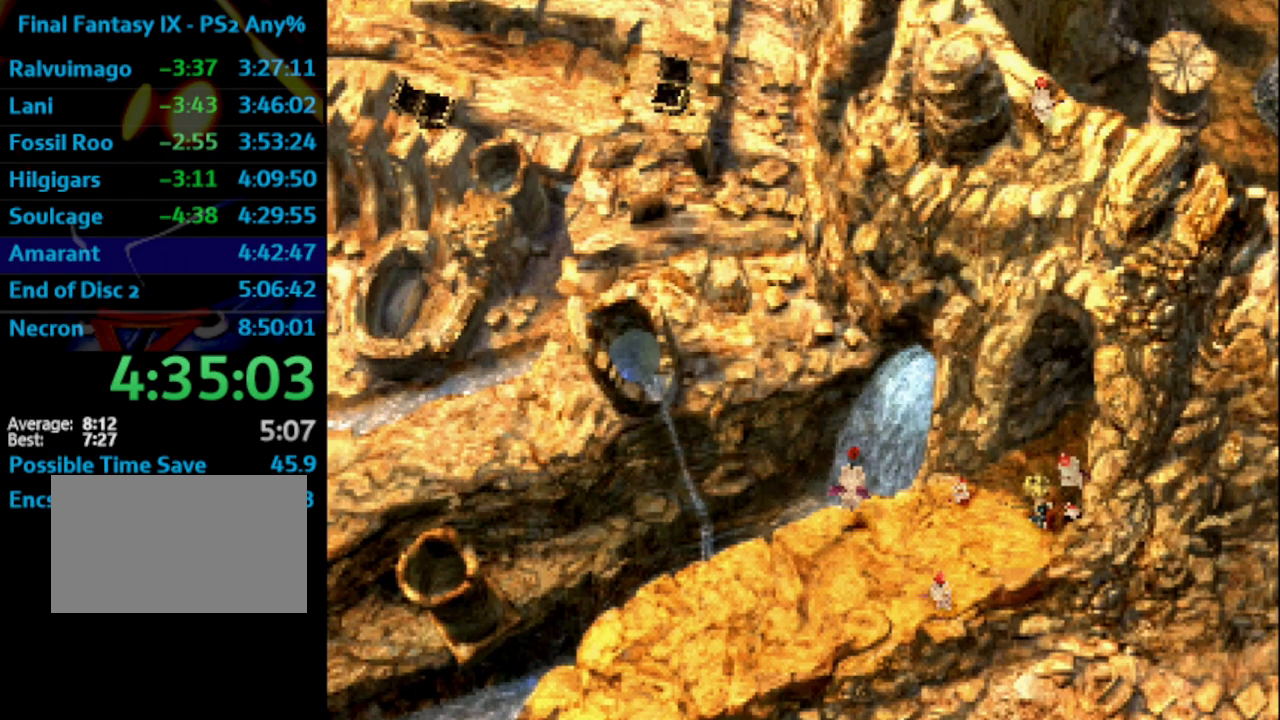
{"buttons": [], "left_stick": "center", "right_stick": "center", "events": [[117, "SQUARE", "down"], [183, "SQUARE", "up"], [383, "SQUARE", "down"], [433, "SQUARE", "up"]]}